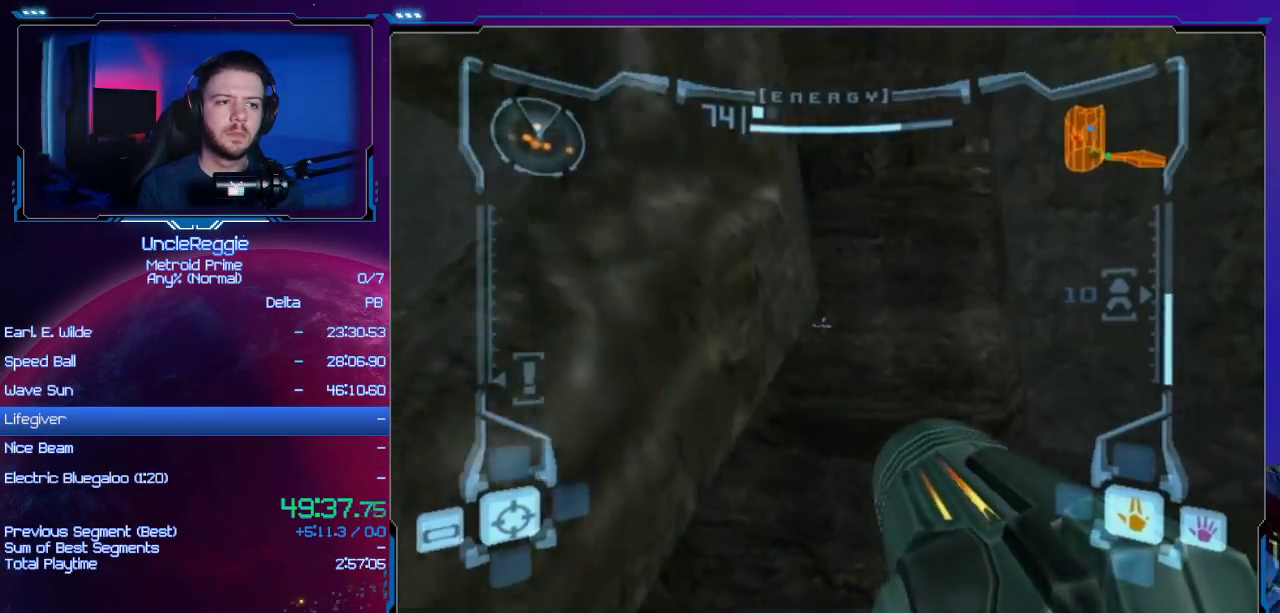
Gameplay with a controller (Nintendo layout); each line is a JSON object with the inputs held at the frame after it. "events" lists button and stick changes between this image and that frame as [ms after this image, input, new state], when the widget could be followed in between. Not read: L3 R3.
{"buttons": ["L1"], "left_stick": "center", "right_stick": "center", "events": [[101, "B", "up"], [201, "left_stick", "left"], [451, "left_stick", "center"]]}
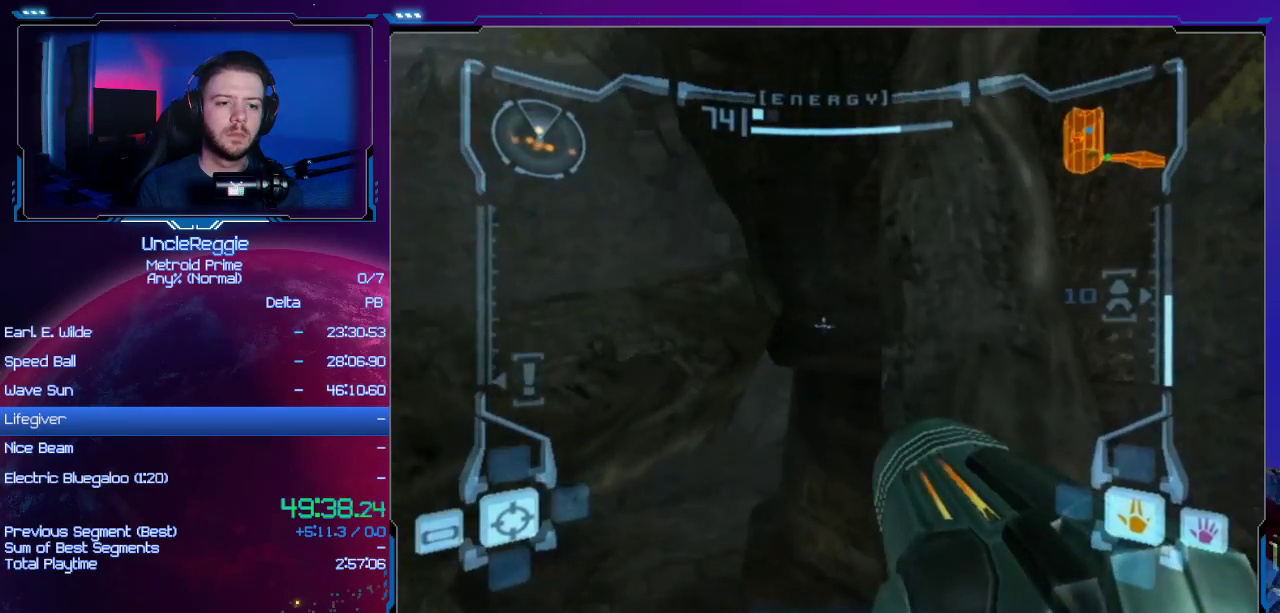
{"buttons": ["B", "L1"], "left_stick": "center", "right_stick": "center", "events": [[317, "B", "down"]]}
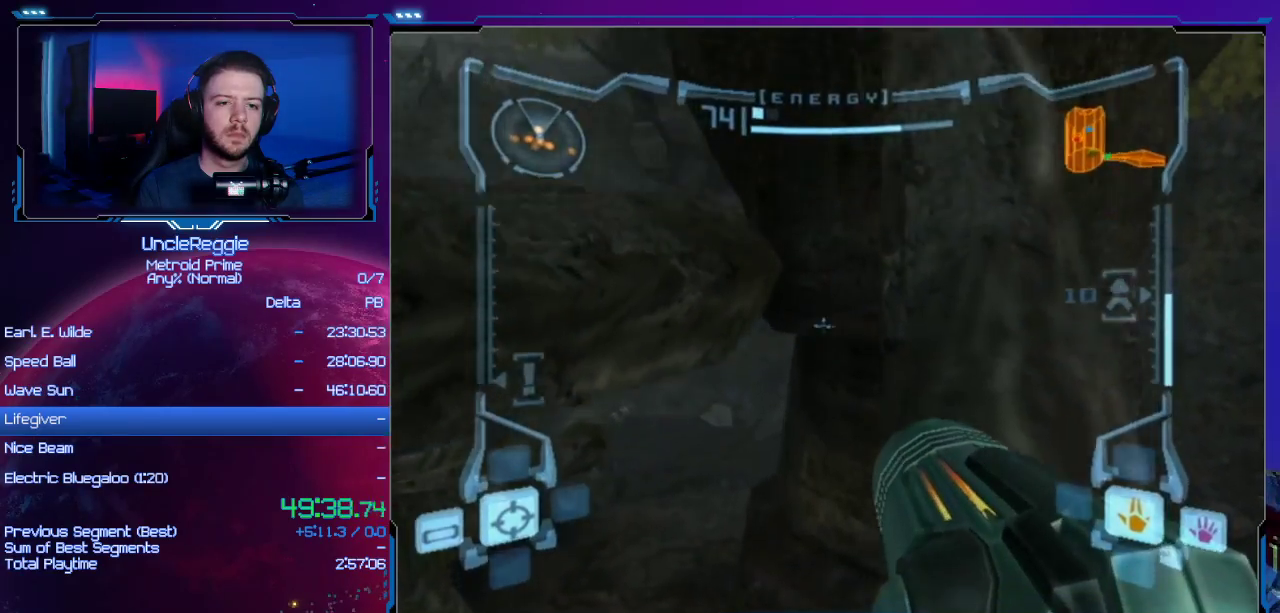
{"buttons": ["L1"], "left_stick": "center", "right_stick": "center", "events": [[16, "B", "up"], [16, "left_stick", "up"], [100, "left_stick", "up-left"], [233, "B", "down"], [250, "left_stick", "left"], [383, "B", "up"], [417, "left_stick", "center"]]}
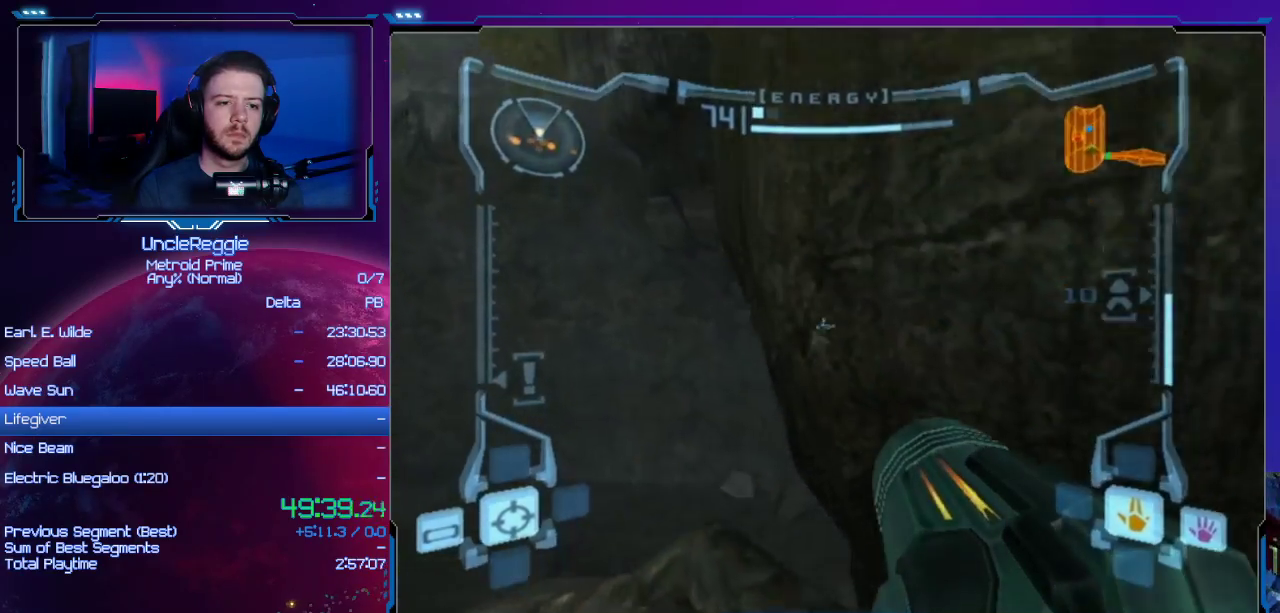
{"buttons": ["L1"], "left_stick": "center", "right_stick": "center", "events": [[217, "left_stick", "left"], [317, "left_stick", "center"]]}
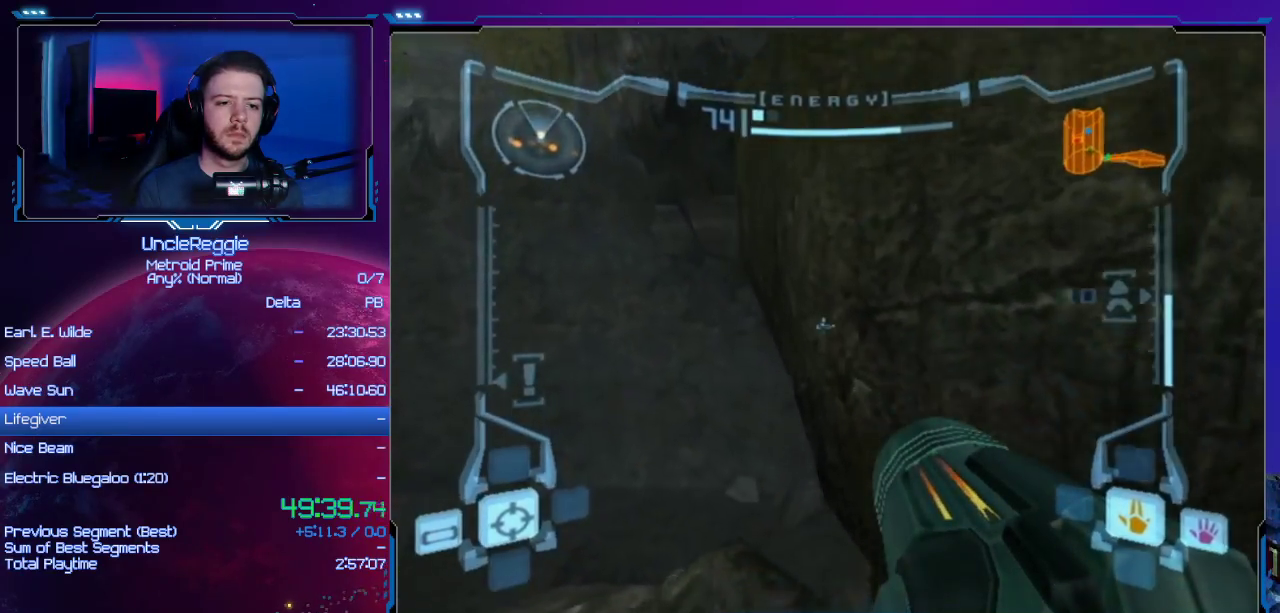
{"buttons": ["B", "L1"], "left_stick": "center", "right_stick": "center", "events": [[418, "B", "down"]]}
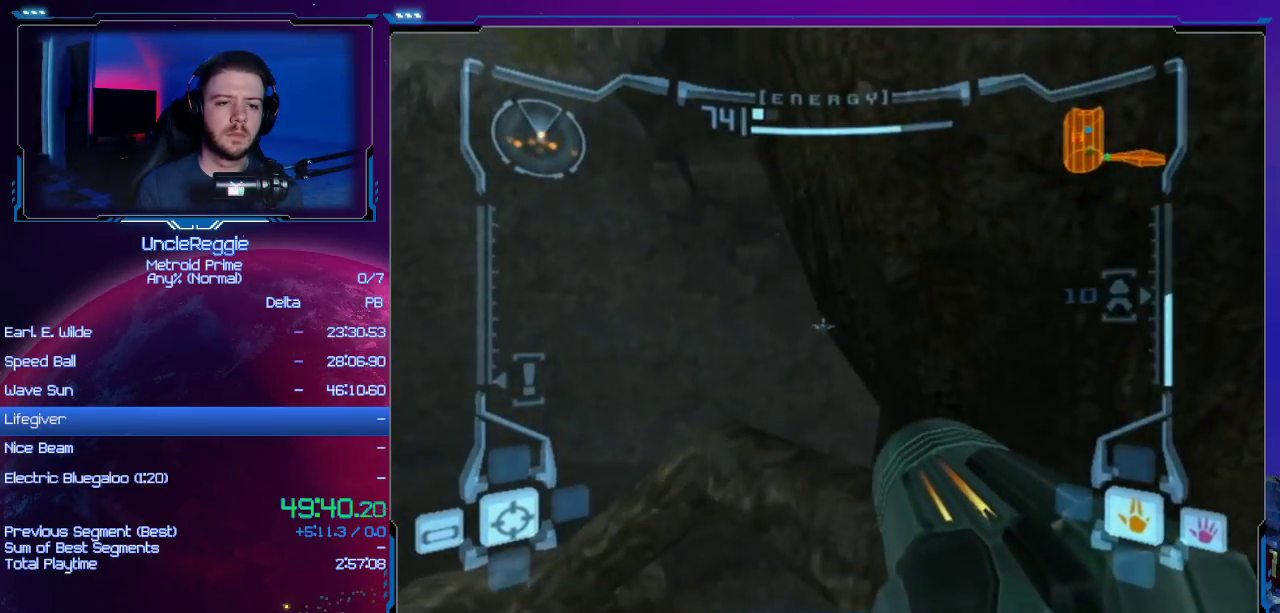
{"buttons": ["B", "L1"], "left_stick": "center", "right_stick": "center", "events": [[84, "B", "up"], [501, "B", "down"]]}
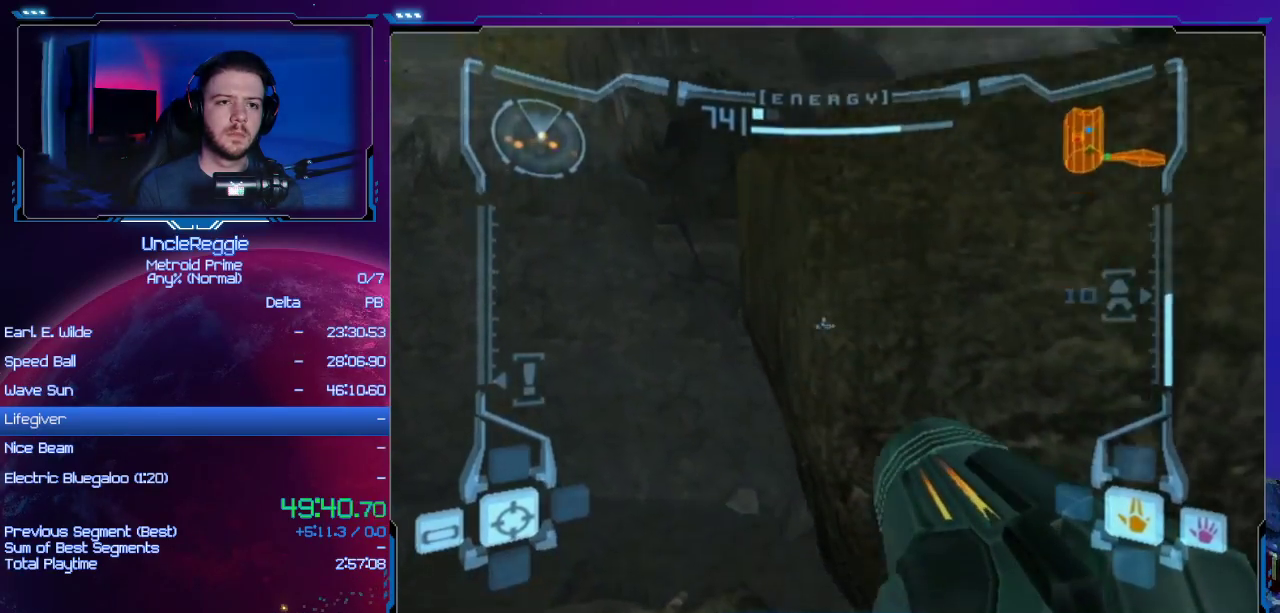
{"buttons": ["L1"], "left_stick": "up-right", "right_stick": "center", "events": [[183, "B", "up"], [183, "left_stick", "up"], [484, "left_stick", "up-right"]]}
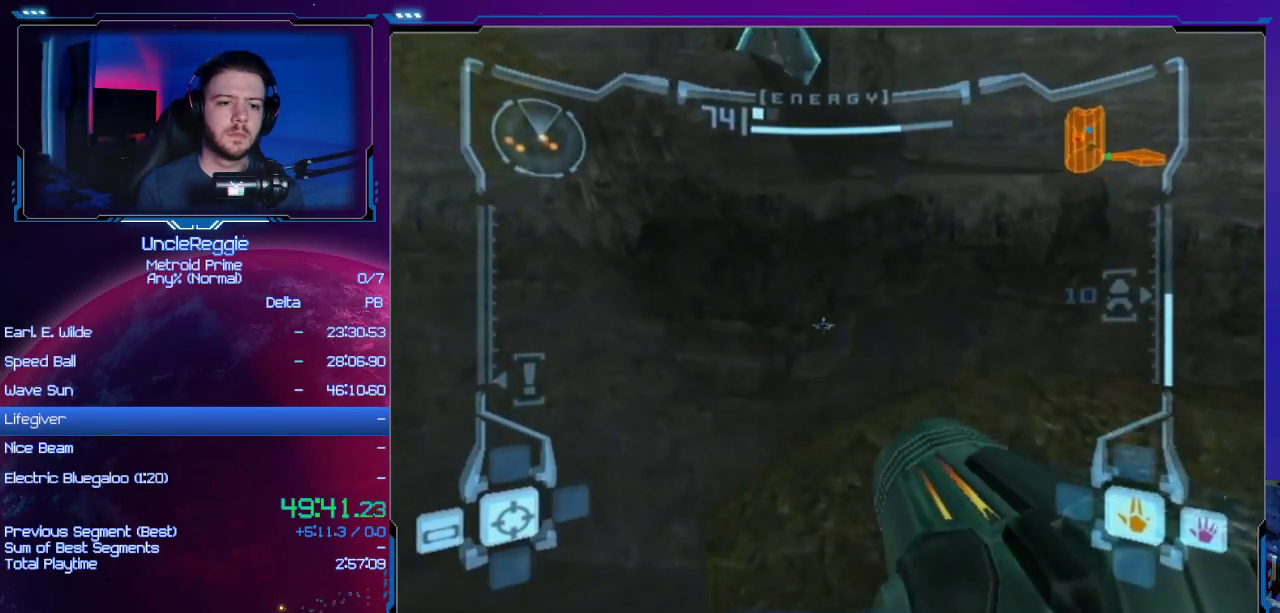
{"buttons": [], "left_stick": "up-left", "right_stick": "center", "events": [[184, "left_stick", "up-left"], [251, "B", "down"], [401, "B", "up"], [434, "L1", "up"]]}
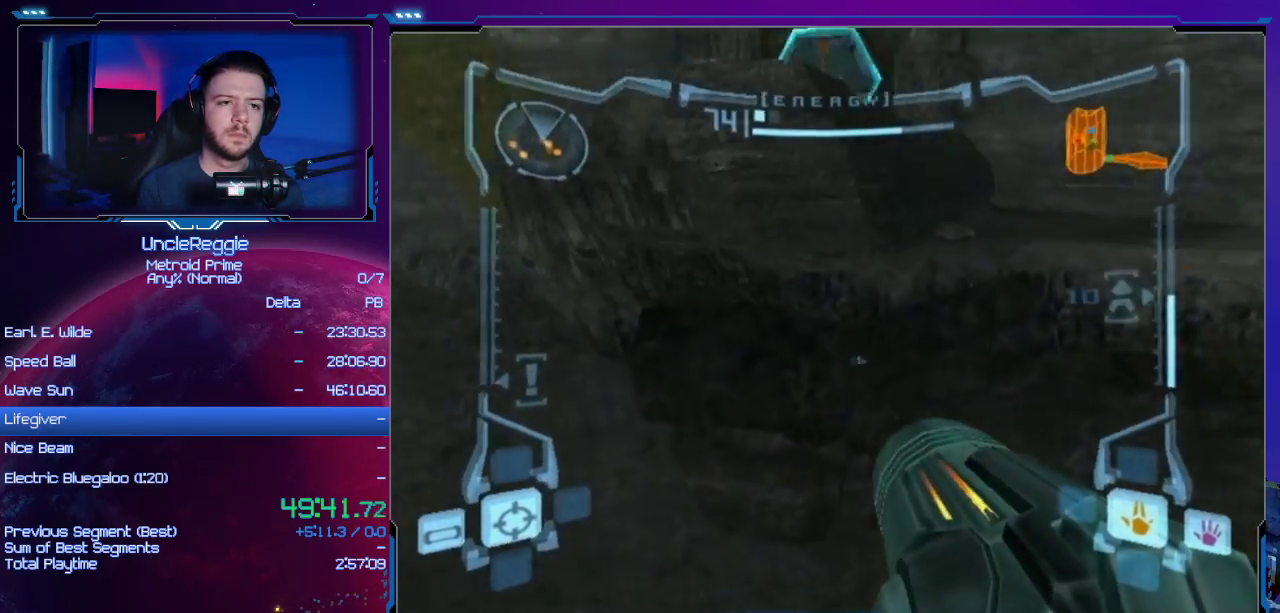
{"buttons": ["Y", "L1"], "left_stick": "up", "right_stick": "center", "events": [[83, "left_stick", "up"], [183, "left_stick", "up-right"], [267, "B", "down"], [333, "left_stick", "up"], [367, "B", "up"], [400, "L1", "down"], [450, "Y", "down"]]}
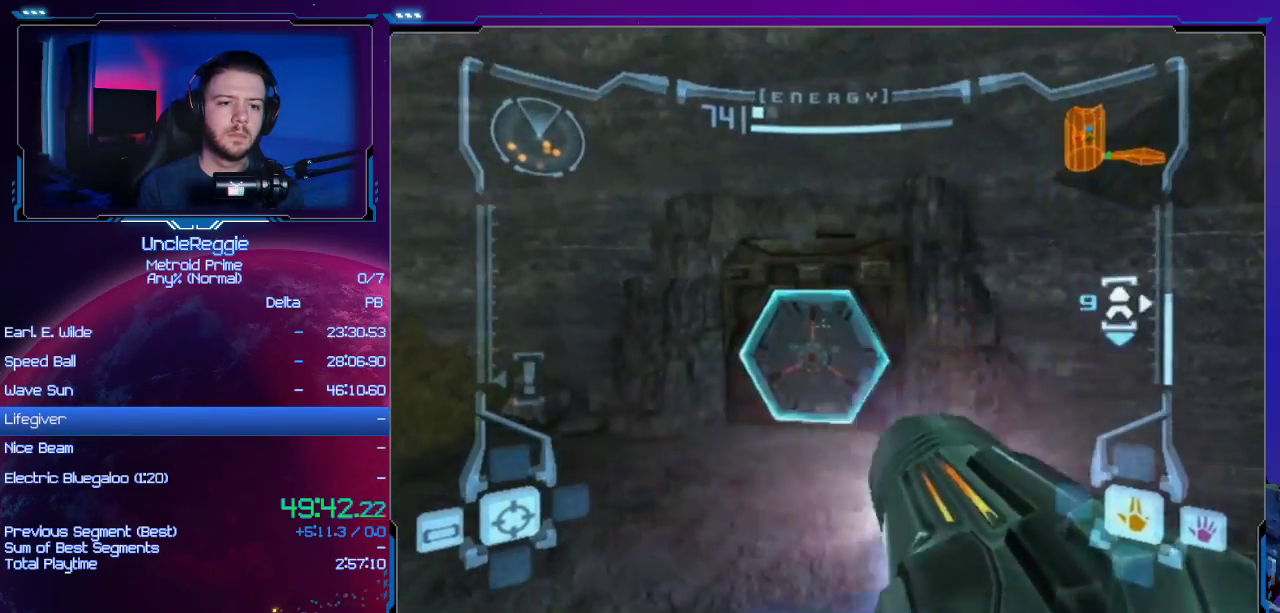
{"buttons": [], "left_stick": "up-right", "right_stick": "center", "events": [[17, "A", "down"], [84, "L1", "up"], [84, "Y", "up"], [117, "A", "up"], [301, "left_stick", "up-right"]]}
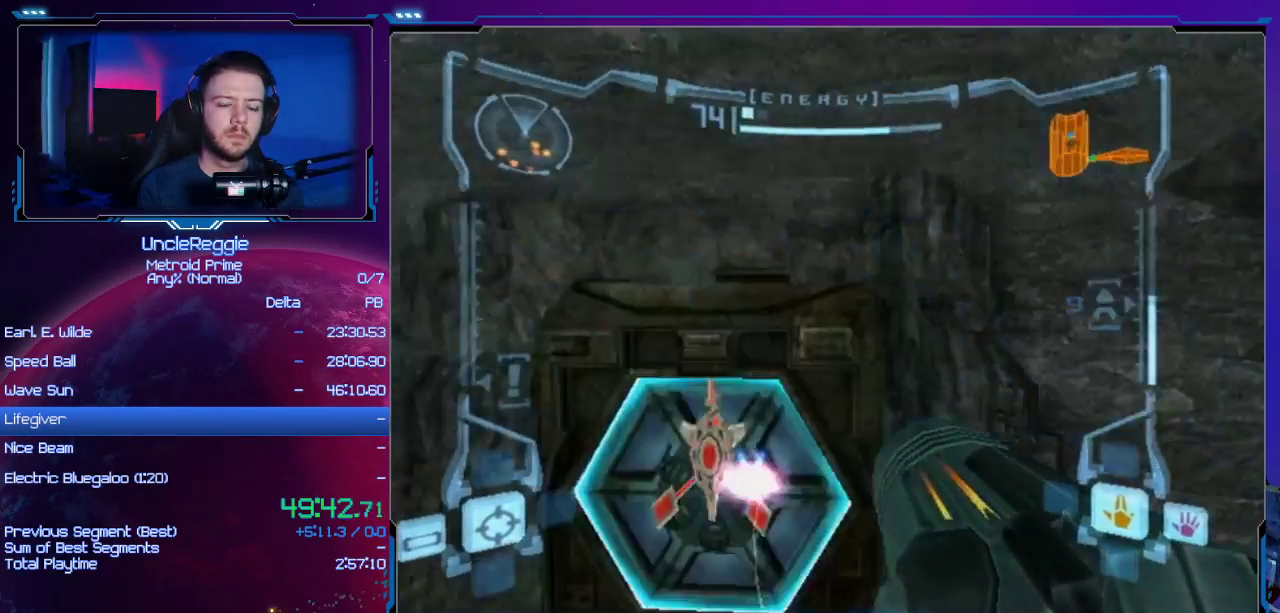
{"buttons": ["A"], "left_stick": "up-right", "right_stick": "center", "events": [[117, "L1", "down"], [117, "left_stick", "up-left"], [183, "A", "down"], [250, "A", "up"], [333, "A", "down"], [400, "L1", "up"], [434, "A", "up"], [484, "A", "down"], [484, "left_stick", "up-right"]]}
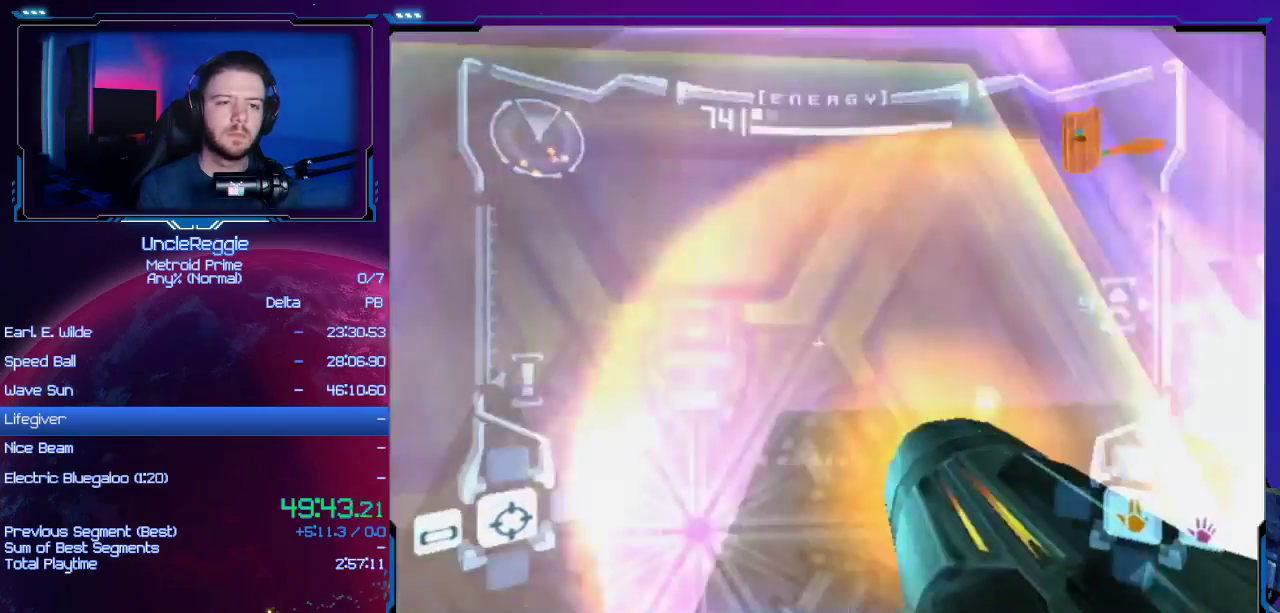
{"buttons": [], "left_stick": "up", "right_stick": "center", "events": [[84, "A", "up"], [317, "left_stick", "up"]]}
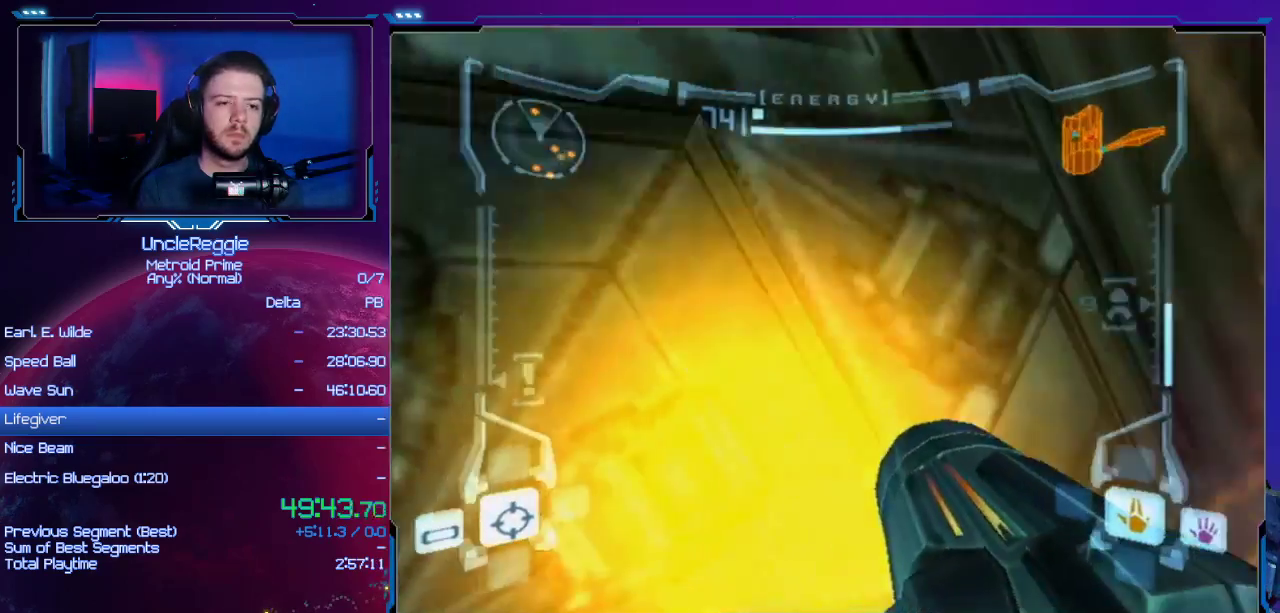
{"buttons": ["L1"], "left_stick": "up-left", "right_stick": "center", "events": [[150, "L1", "down"], [150, "left_stick", "up-left"]]}
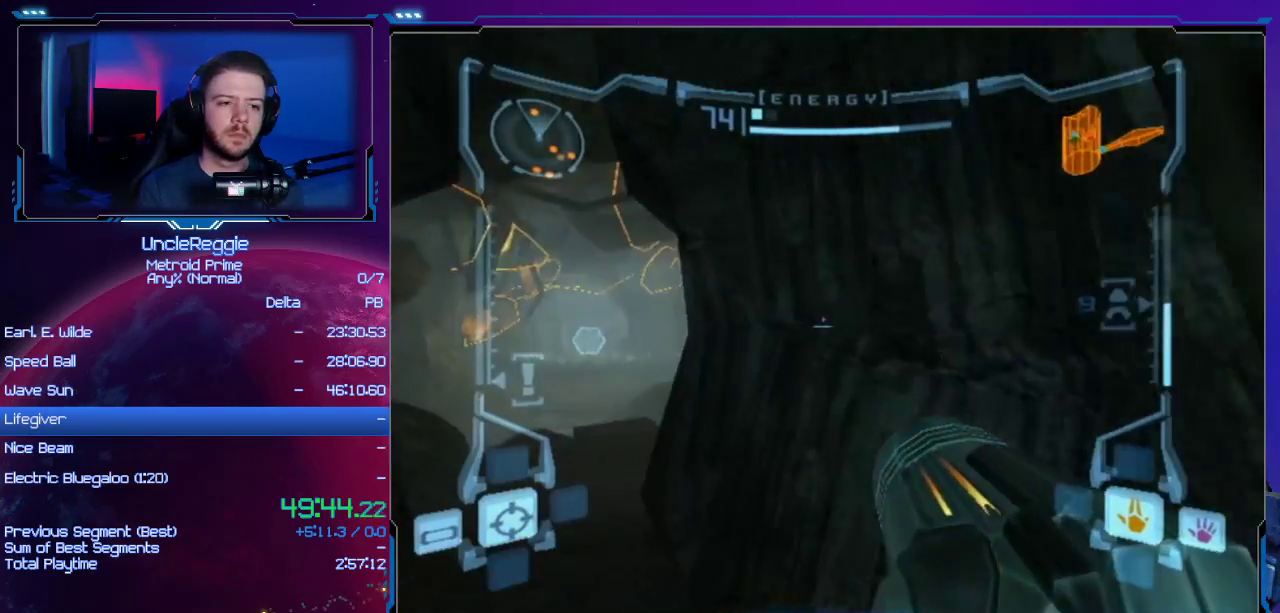
{"buttons": ["L1"], "left_stick": "up-left", "right_stick": "center", "events": []}
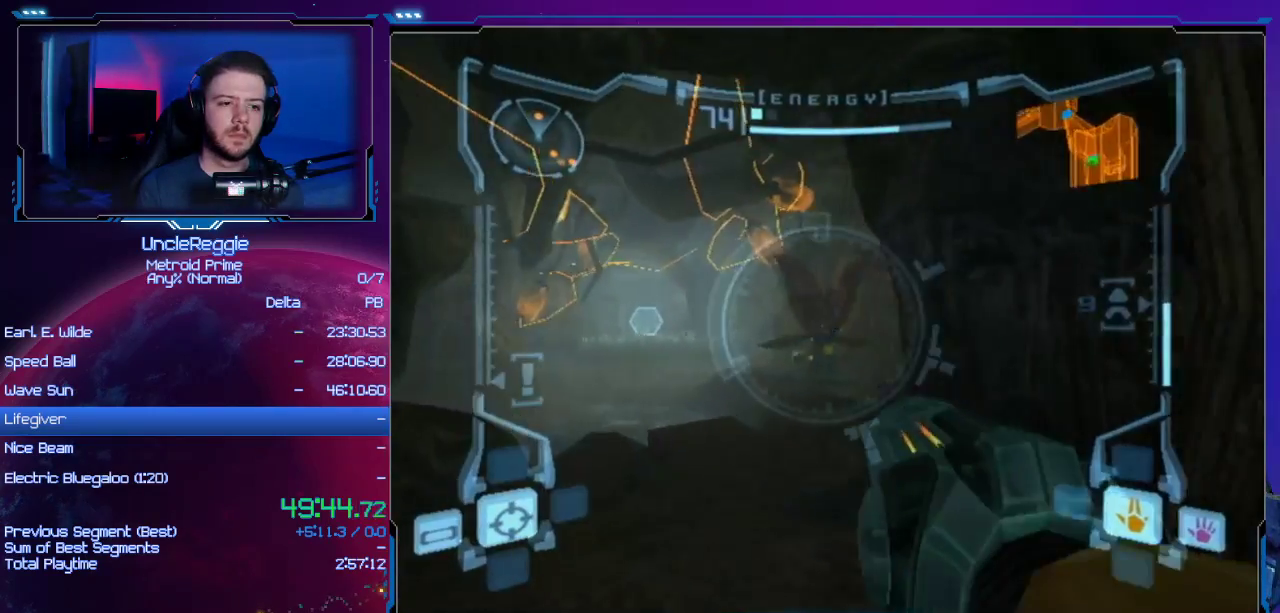
{"buttons": ["L1"], "left_stick": "up", "right_stick": "center", "events": [[117, "B", "down"], [150, "A", "down"], [317, "B", "up"], [367, "A", "up"], [500, "left_stick", "up"]]}
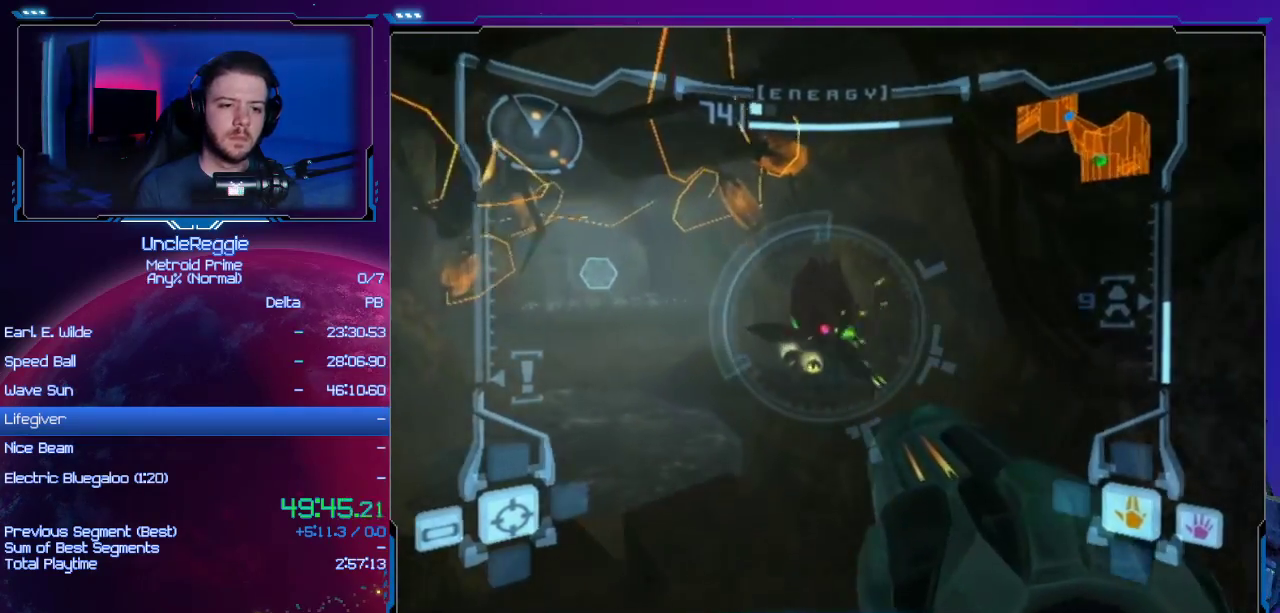
{"buttons": ["A", "L1"], "left_stick": "up", "right_stick": "center", "events": [[434, "A", "down"]]}
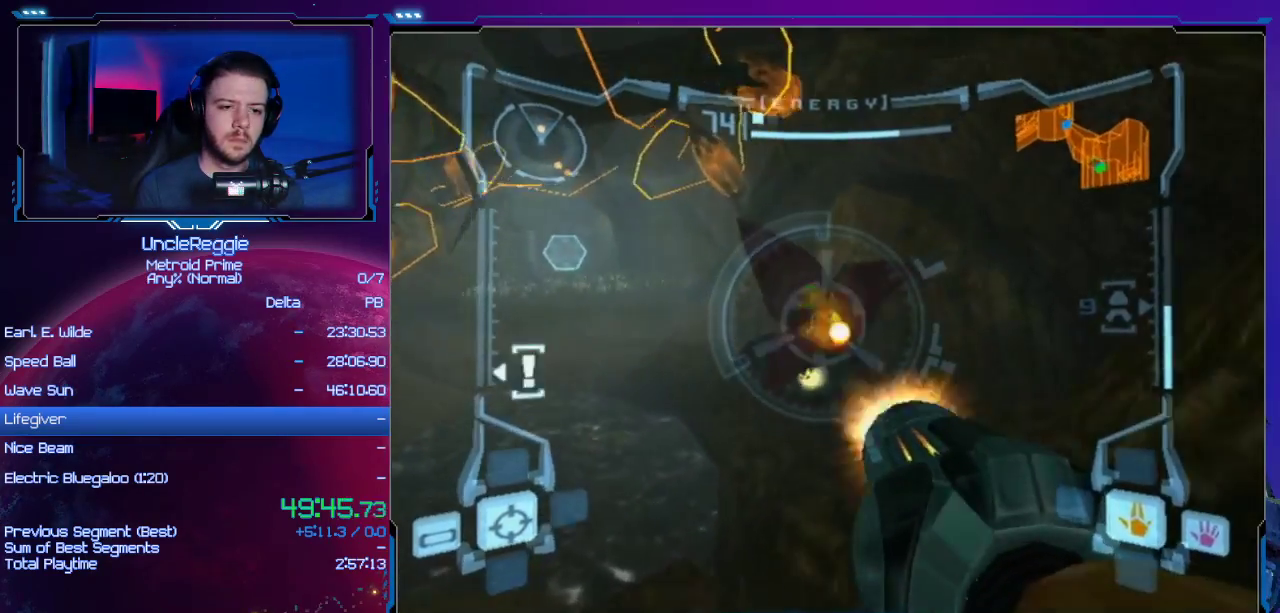
{"buttons": ["L1"], "left_stick": "up", "right_stick": "center", "events": [[50, "A", "up"], [150, "A", "down"], [217, "A", "up"]]}
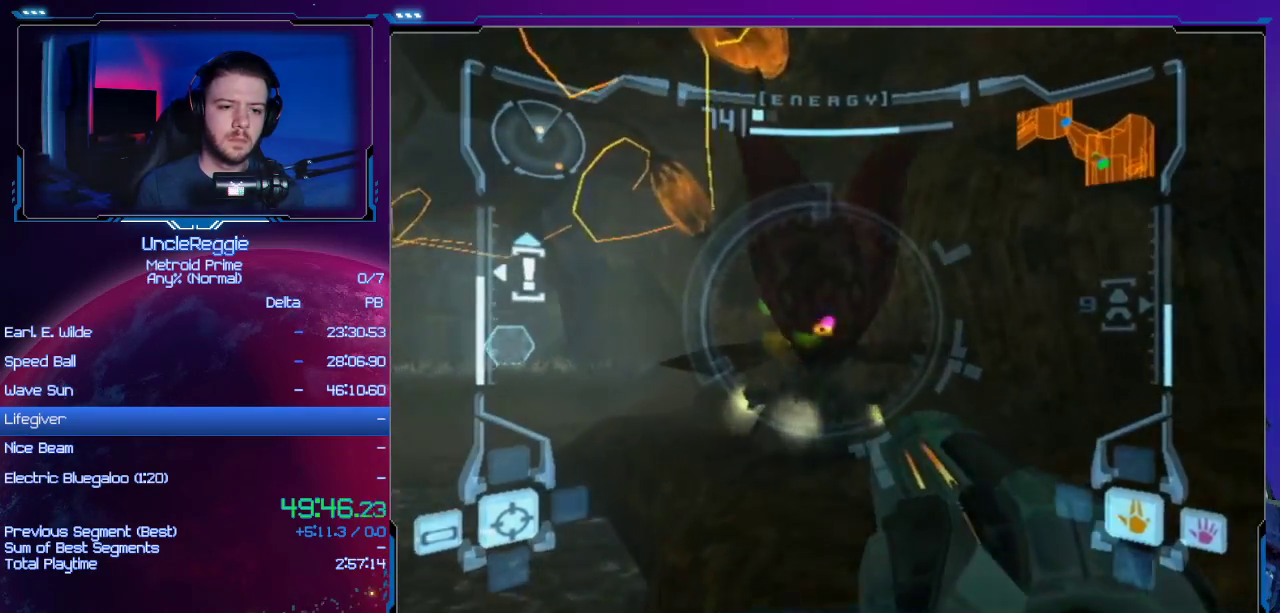
{"buttons": ["B", "L1"], "left_stick": "up", "right_stick": "center", "events": [[267, "left_stick", "left"], [317, "B", "down"], [367, "B", "up"], [434, "left_stick", "up"], [467, "B", "down"]]}
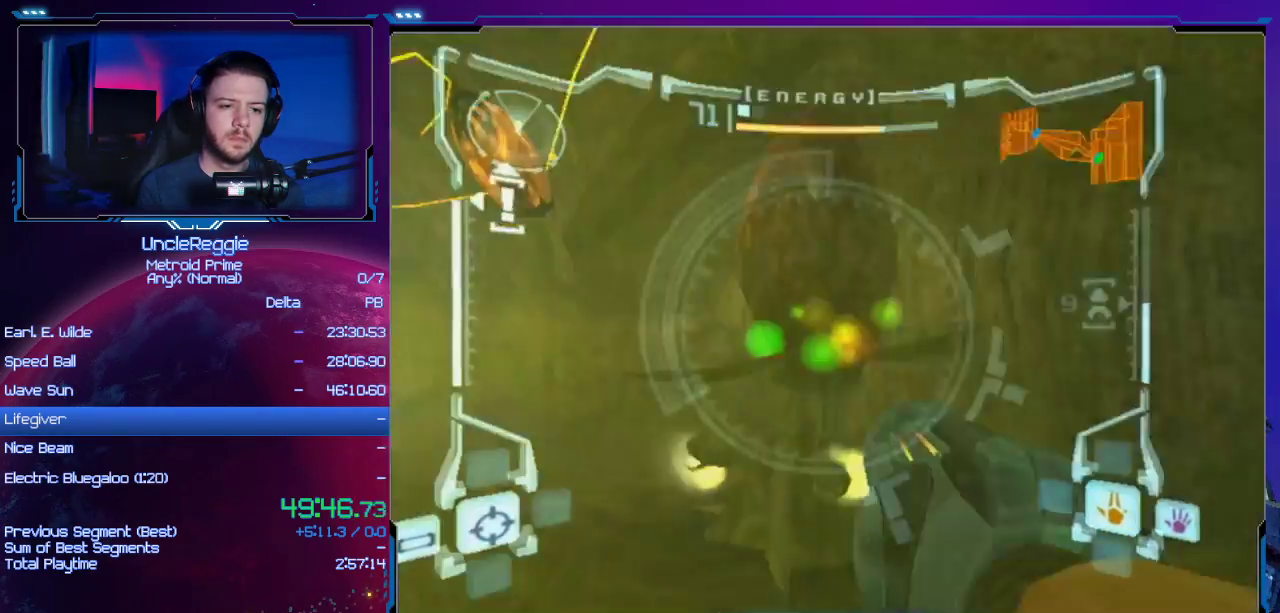
{"buttons": [], "left_stick": "up-right", "right_stick": "center", "events": [[17, "B", "up"], [17, "L1", "up"], [17, "left_stick", "up-right"]]}
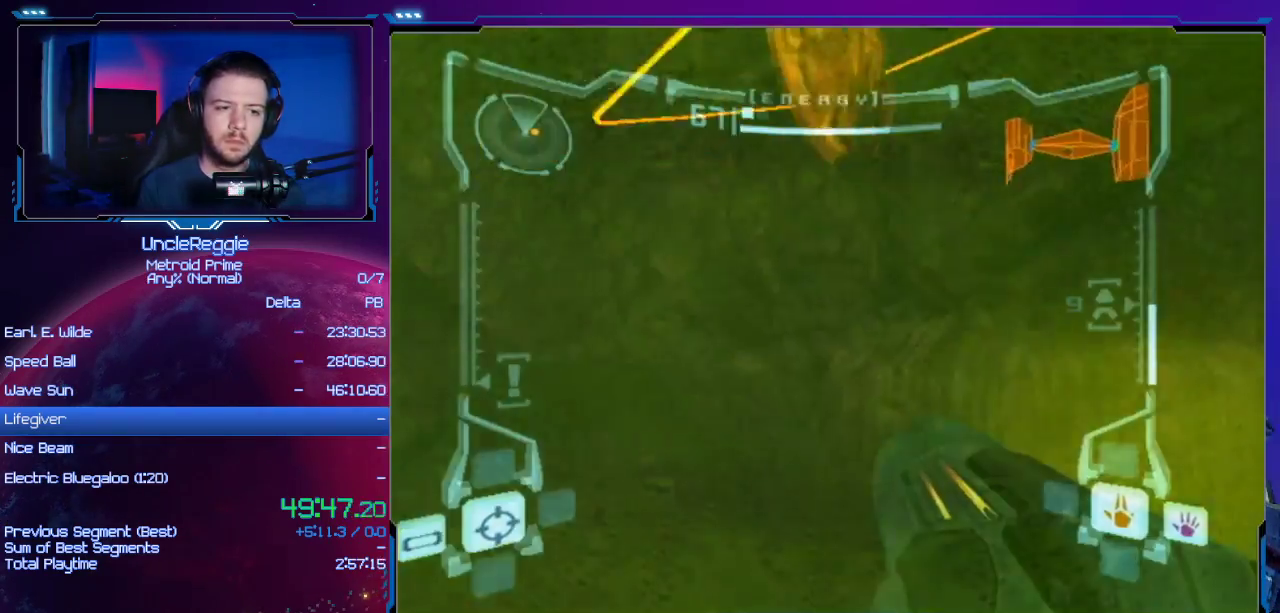
{"buttons": [], "left_stick": "up-left", "right_stick": "center", "events": [[150, "B", "down"], [251, "left_stick", "up-left"], [301, "B", "up"]]}
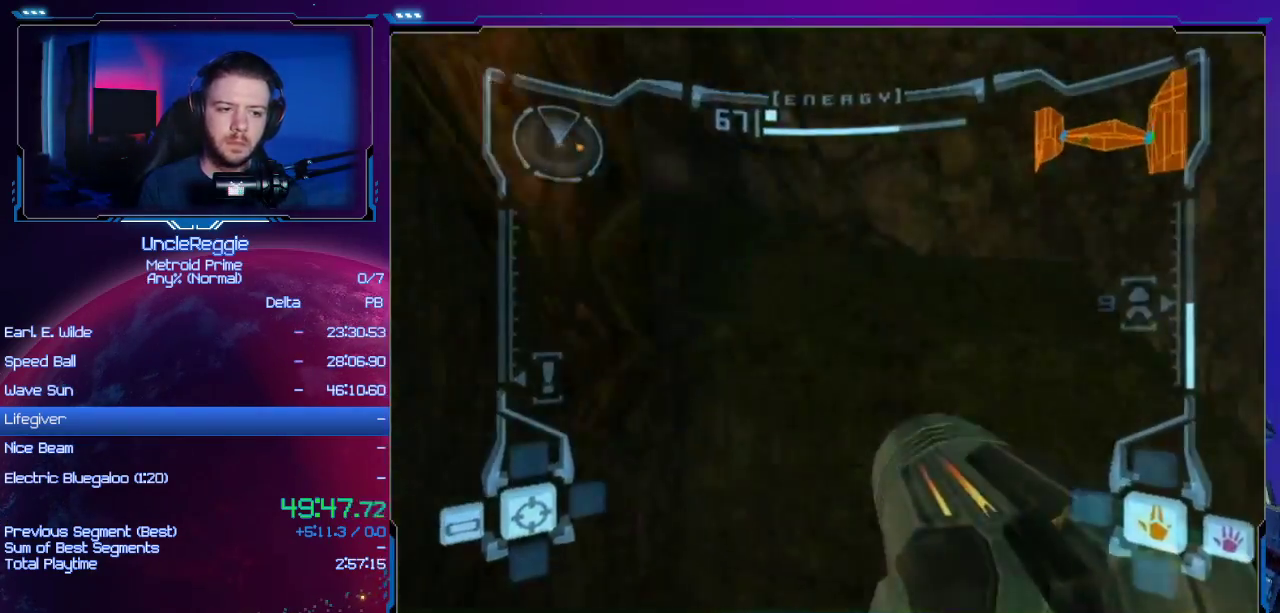
{"buttons": [], "left_stick": "up-left", "right_stick": "center", "events": []}
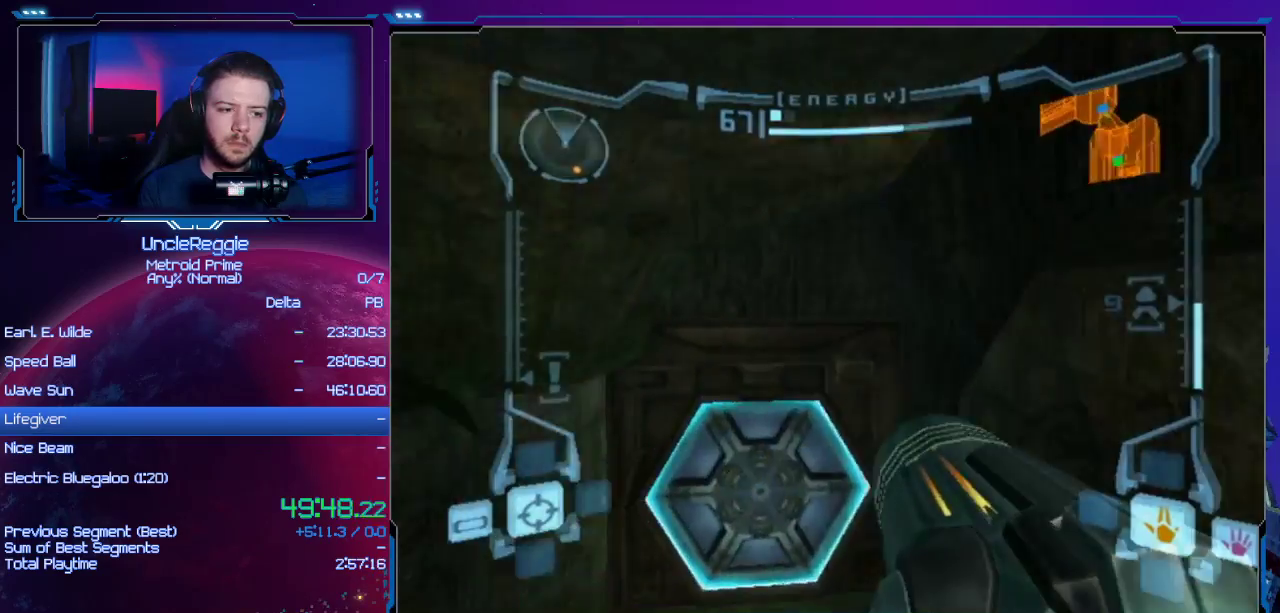
{"buttons": ["L1"], "left_stick": "up-right", "right_stick": "center", "events": [[50, "A", "down"], [117, "left_stick", "up"], [184, "A", "up"], [351, "left_stick", "up-right"], [451, "L1", "down"]]}
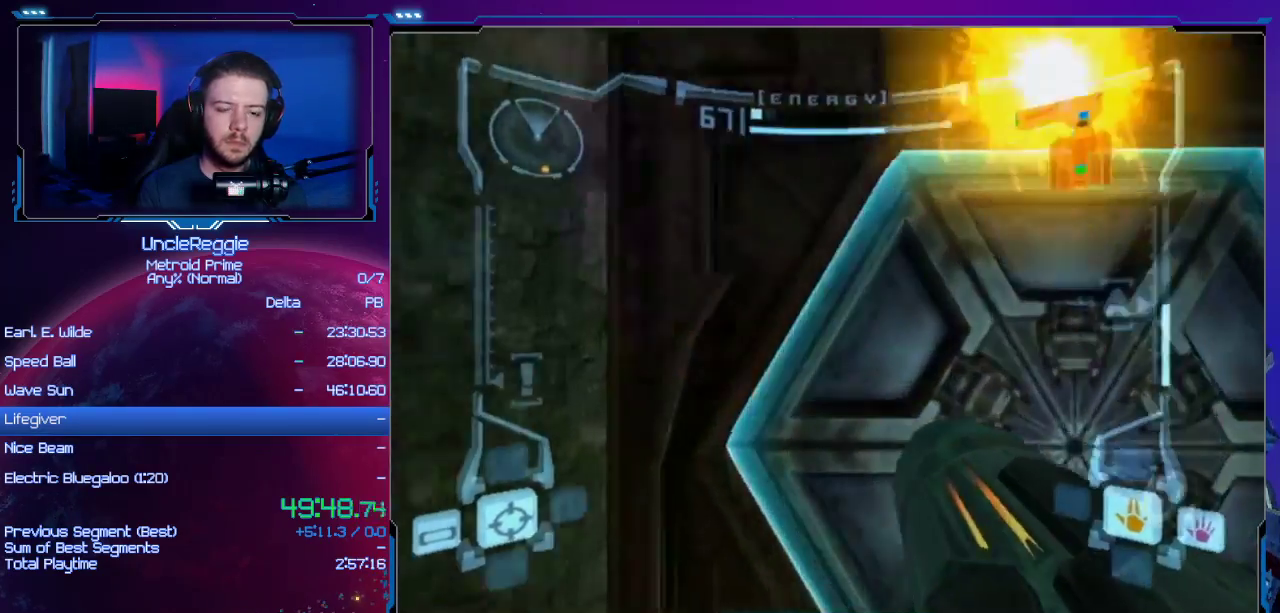
{"buttons": [], "left_stick": "center", "right_stick": "center", "events": [[100, "left_stick", "center"], [150, "L1", "up"], [200, "left_stick", "up-right"], [417, "left_stick", "center"]]}
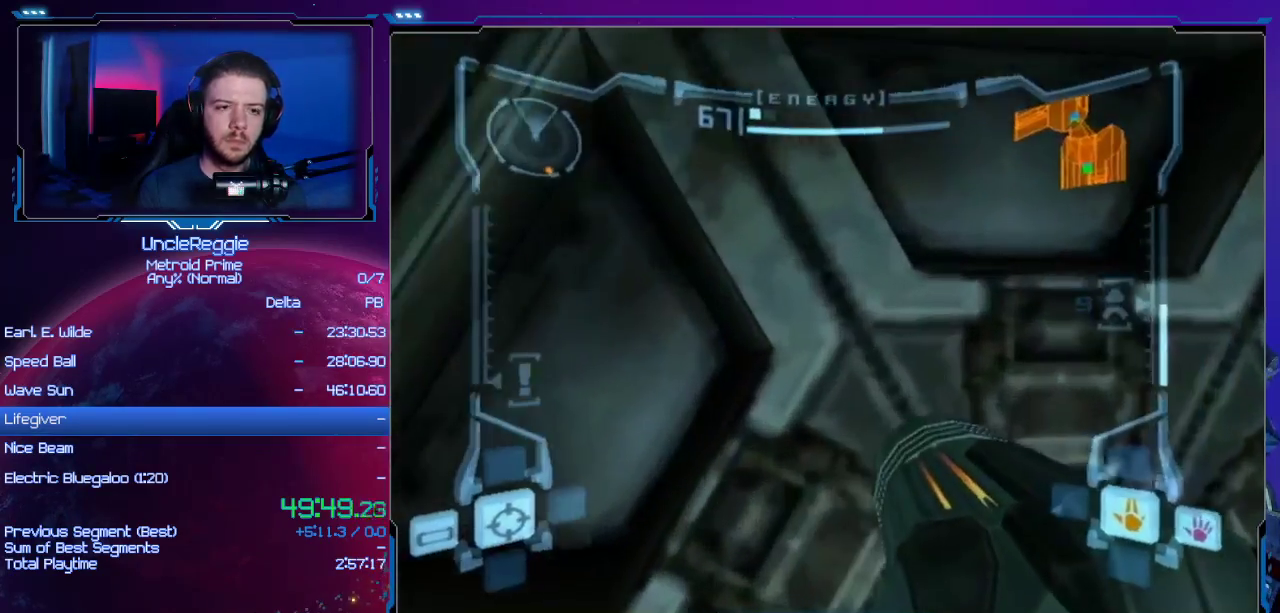
{"buttons": [], "left_stick": "left", "right_stick": "center", "events": [[100, "left_stick", "up-right"], [201, "left_stick", "center"], [484, "left_stick", "left"]]}
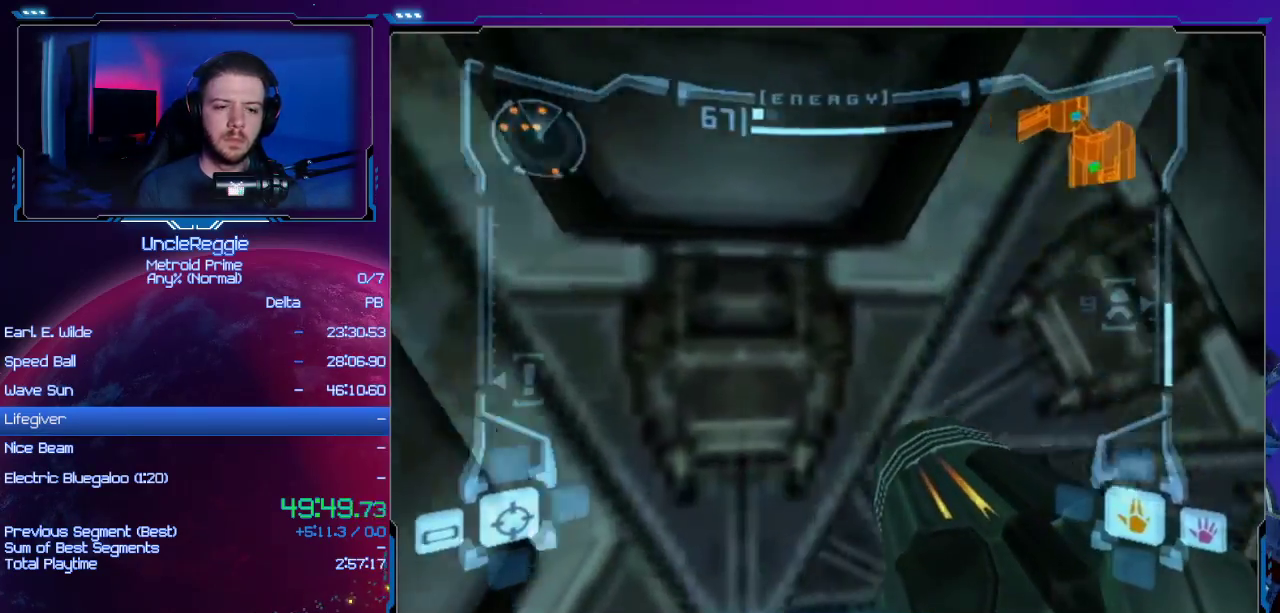
{"buttons": ["L1"], "left_stick": "up", "right_stick": "center", "events": [[33, "left_stick", "center"], [350, "left_stick", "up"], [384, "L1", "down"]]}
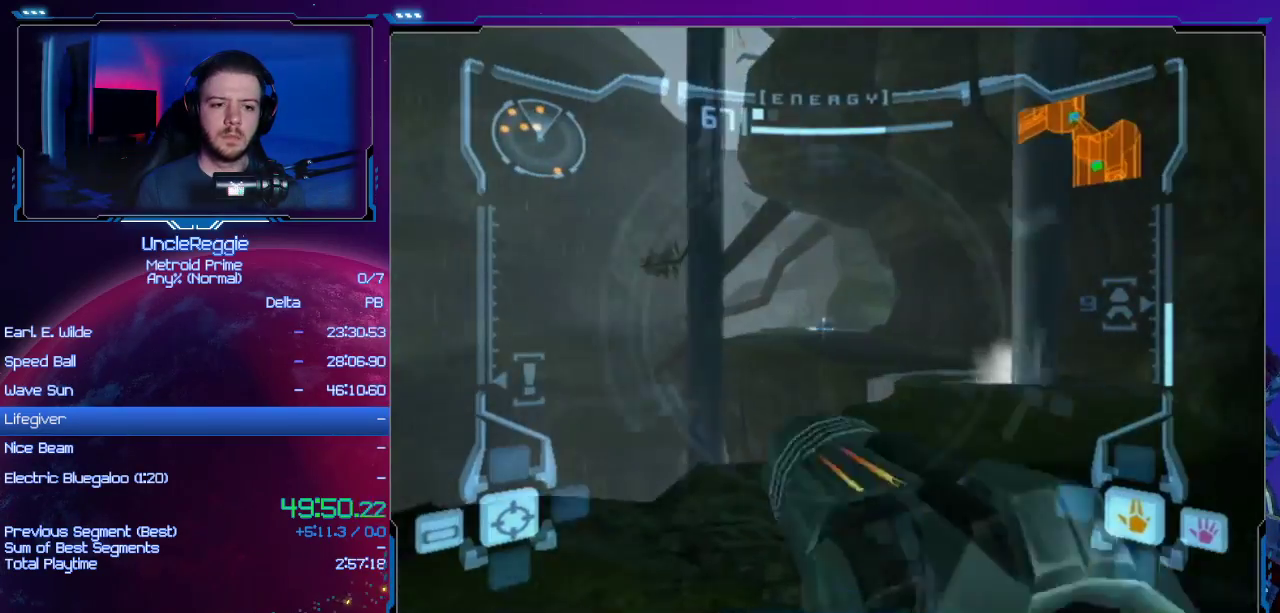
{"buttons": ["L1"], "left_stick": "left", "right_stick": "center", "events": [[417, "left_stick", "left"], [451, "B", "down"], [501, "B", "up"]]}
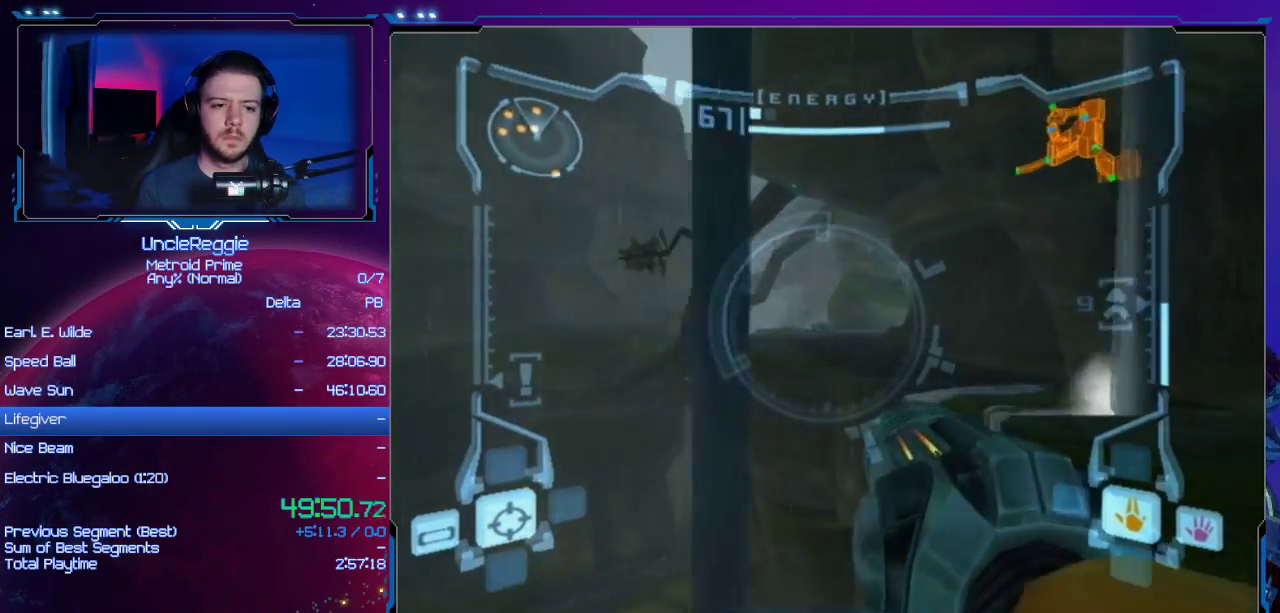
{"buttons": [], "left_stick": "up-left", "right_stick": "center", "events": [[67, "left_stick", "up-left"], [100, "B", "down"], [100, "L1", "up"], [167, "B", "up"]]}
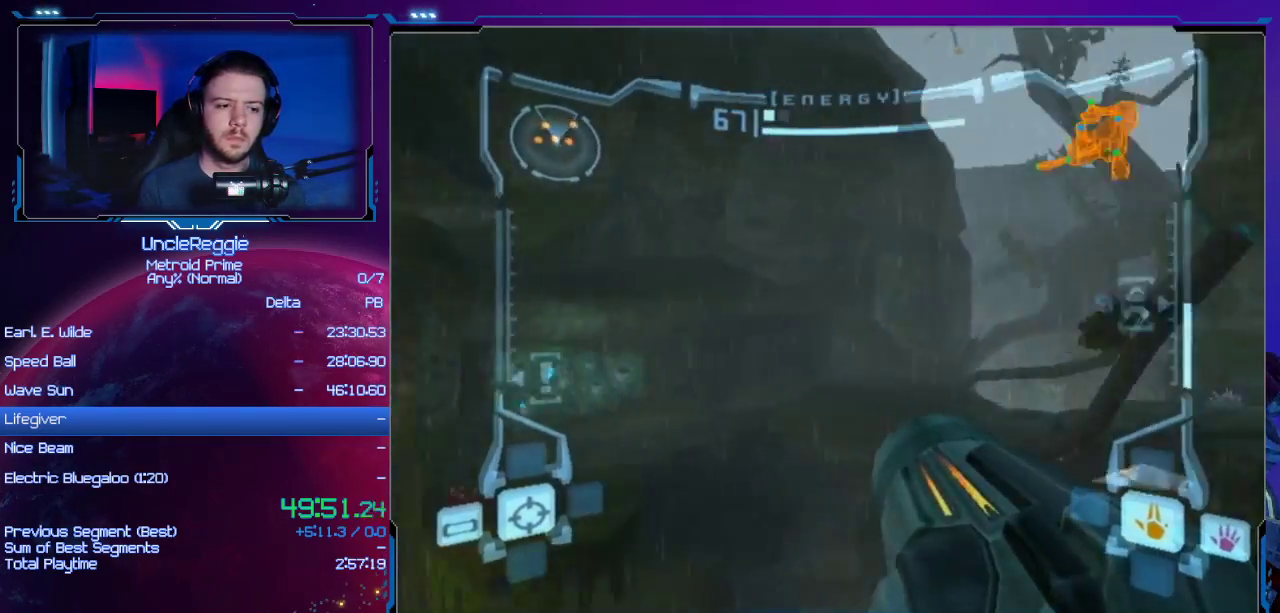
{"buttons": ["L1"], "left_stick": "up", "right_stick": "center", "events": [[134, "left_stick", "up"], [284, "L1", "down"]]}
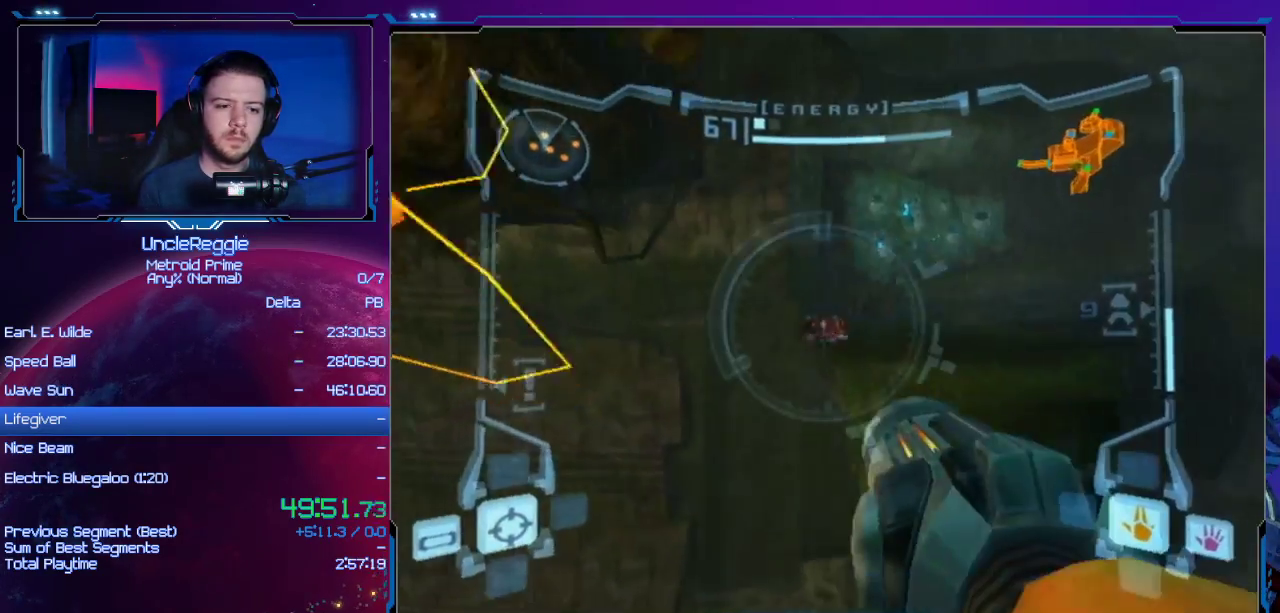
{"buttons": [], "left_stick": "left", "right_stick": "center", "events": [[67, "left_stick", "up-left"], [167, "left_stick", "left"], [200, "B", "down"], [283, "B", "up"], [317, "B", "down"], [417, "B", "up"], [417, "L1", "up"]]}
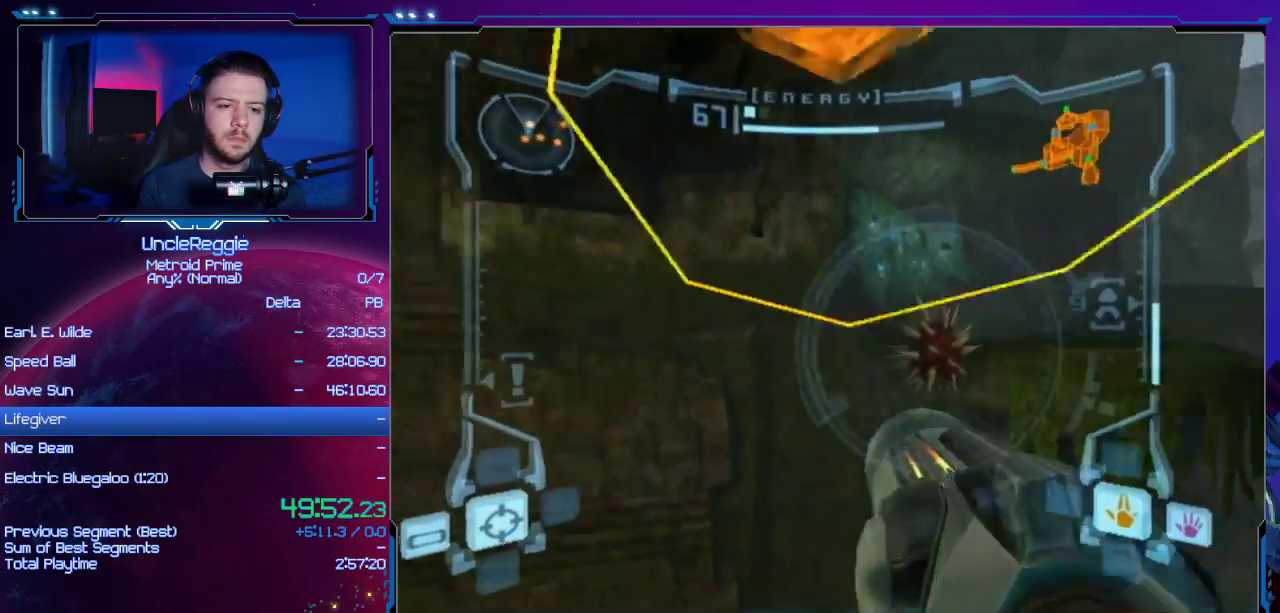
{"buttons": [], "left_stick": "up-left", "right_stick": "center", "events": [[100, "left_stick", "center"], [317, "left_stick", "up-left"]]}